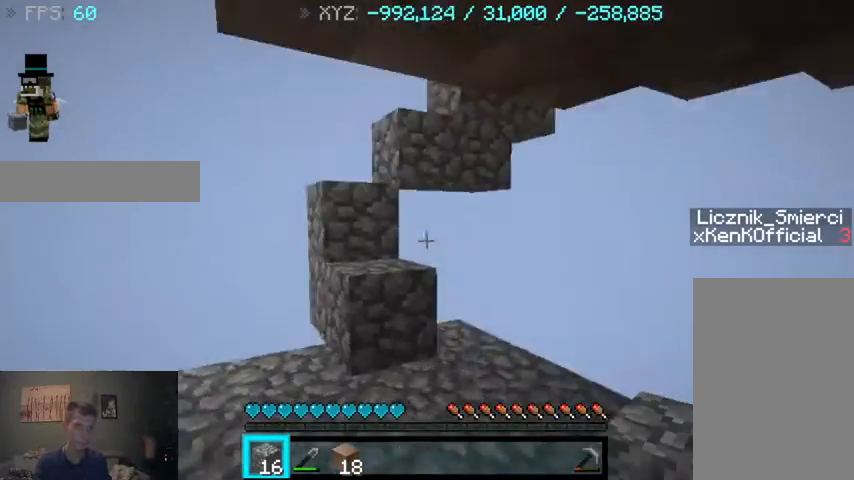
Gameplay with keyboard and mouse; each line is a JSON object with the keys and mouse buttons held at the frame after it. "events" lists presses ("down") and releases ("up") of "a", "d", "s", "sprint", "w", "mouse_left" and "mouse_right" between this image and that frame as [ms after this image, input, new state], when the widget could be followed in between. "mouse_left", "mouse_right" = the "left", "right" buttons of the "mouse" list. No other keys are recorded. Fast repeated clicks can show as one long hold. Mouse movement is not recorded. Key names are as the overlay labels them; some are game actions (e.g. jump) rather than physical keys.
{"keys": ["d", "w"], "mouse": [], "events": []}
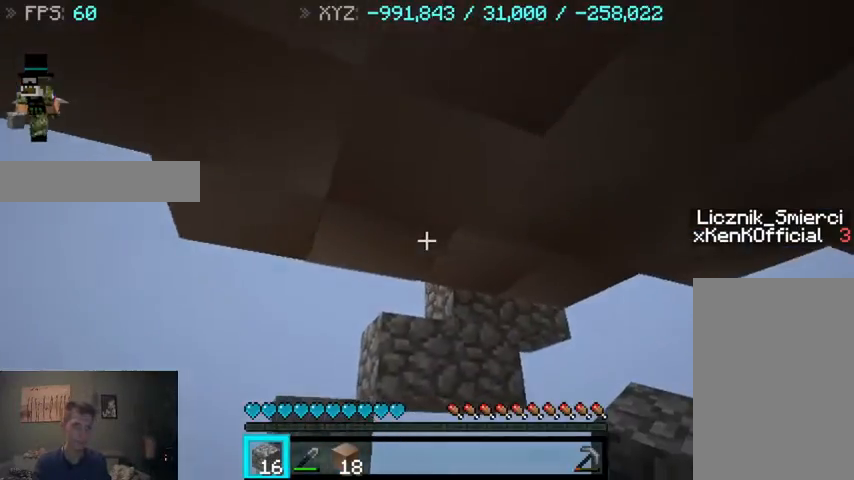
{"keys": ["d", "w"], "mouse": [], "events": []}
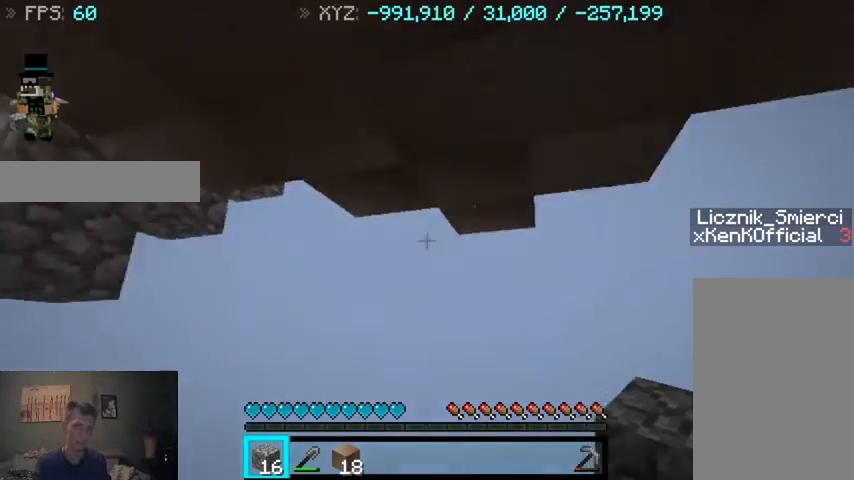
{"keys": ["d", "w"], "mouse": [], "events": []}
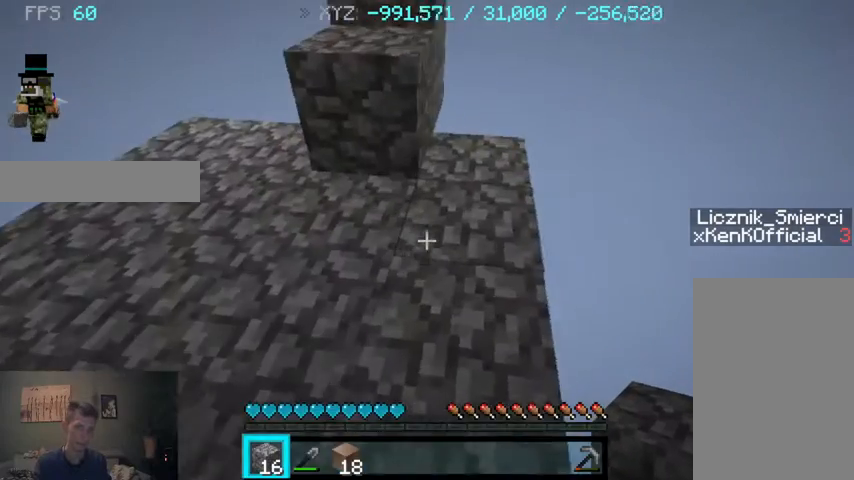
{"keys": ["d", "w"], "mouse": [], "events": []}
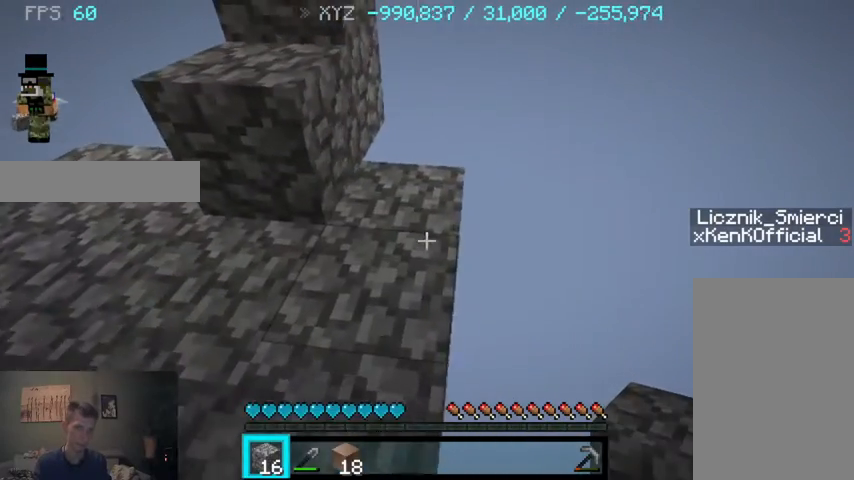
{"keys": [], "mouse": [], "events": [[133, "w", "up"], [367, "d", "up"]]}
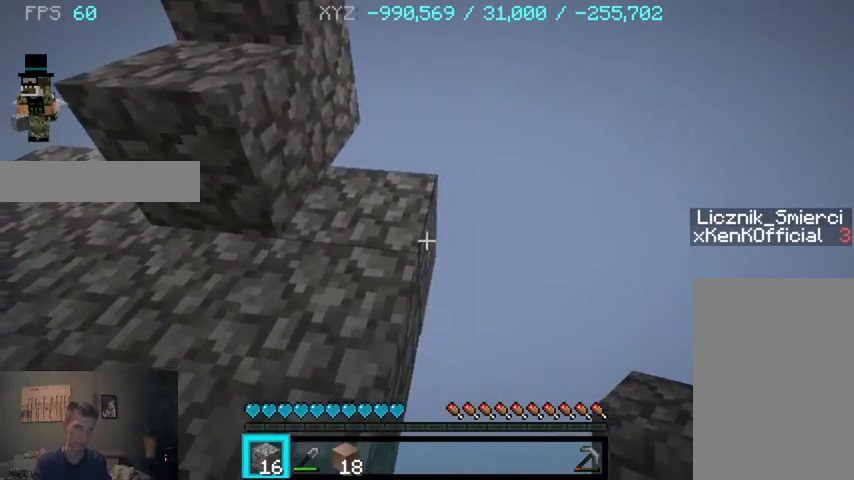
{"keys": ["s"], "mouse": ["right"], "events": [[167, "mouse_right", "down"], [200, "mouse_right", "up"], [200, "s", "down"], [500, "mouse_right", "down"]]}
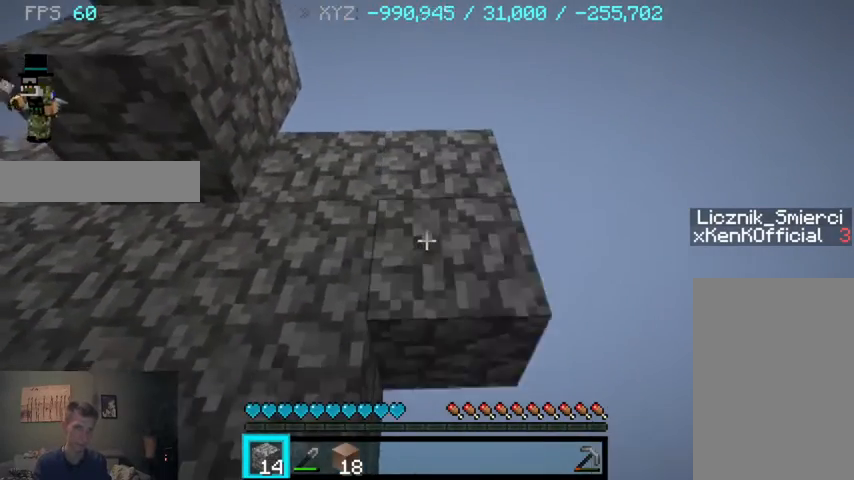
{"keys": ["s"], "mouse": ["right"], "events": [[67, "mouse_right", "up"], [467, "mouse_right", "down"]]}
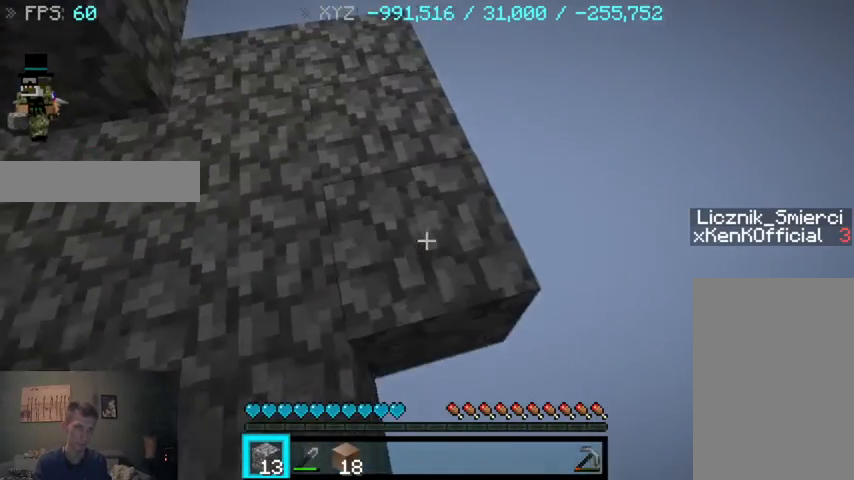
{"keys": ["s"], "mouse": [], "events": [[67, "mouse_right", "up"]]}
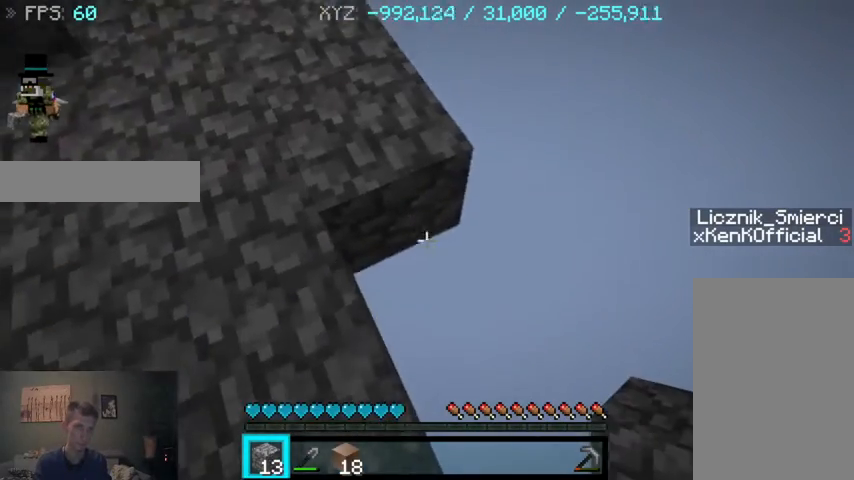
{"keys": ["d"], "mouse": [], "events": [[33, "mouse_right", "down"], [133, "d", "down"], [133, "mouse_right", "up"], [133, "s", "up"]]}
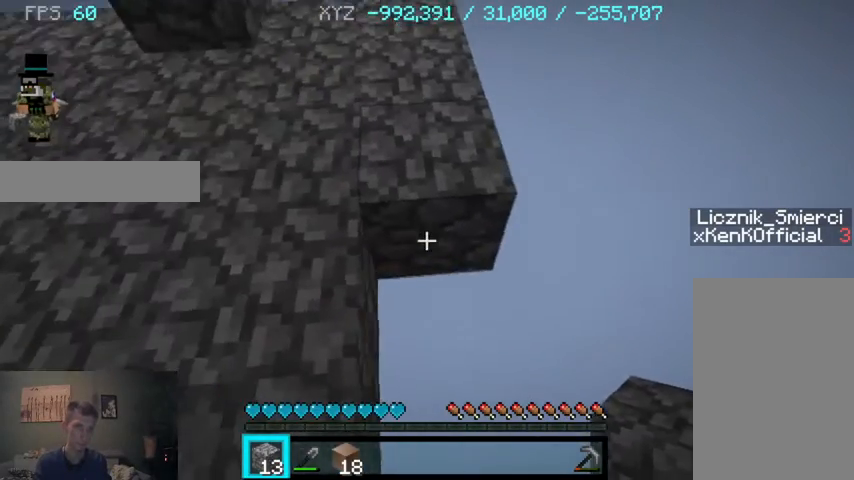
{"keys": ["d"], "mouse": [], "events": [[133, "mouse_right", "down"], [167, "mouse_right", "up"]]}
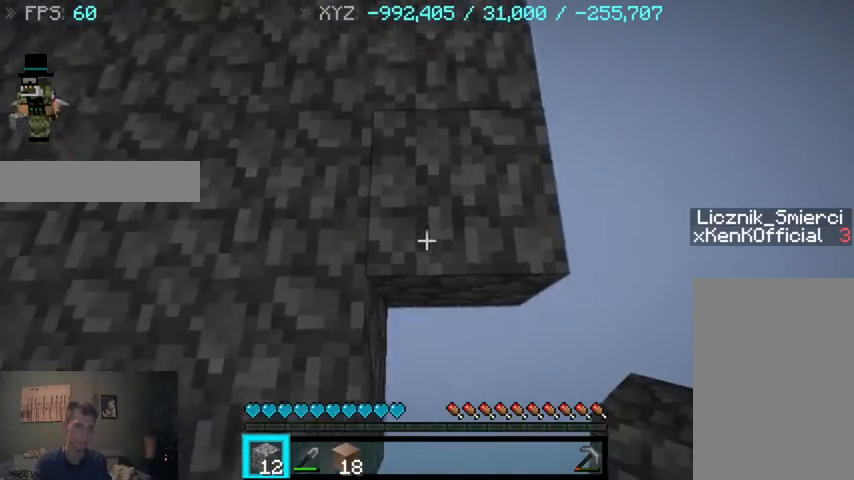
{"keys": ["d"], "mouse": [], "events": []}
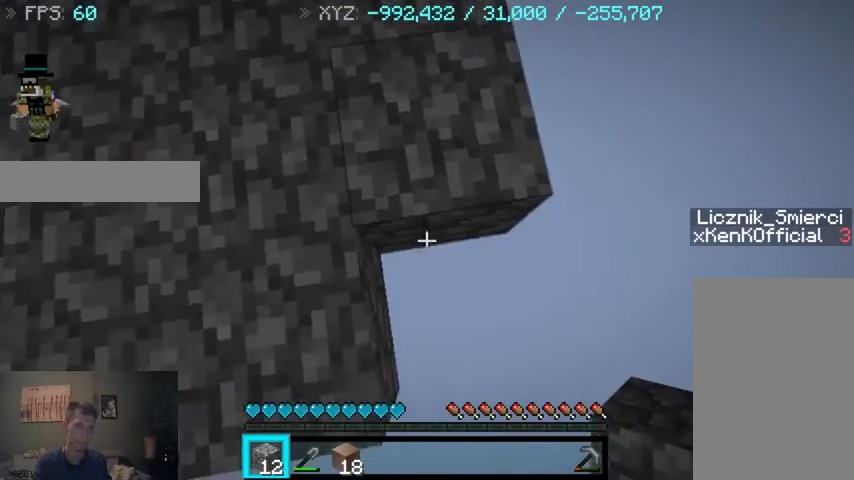
{"keys": ["d"], "mouse": [], "events": [[33, "mouse_right", "down"], [133, "mouse_right", "up"]]}
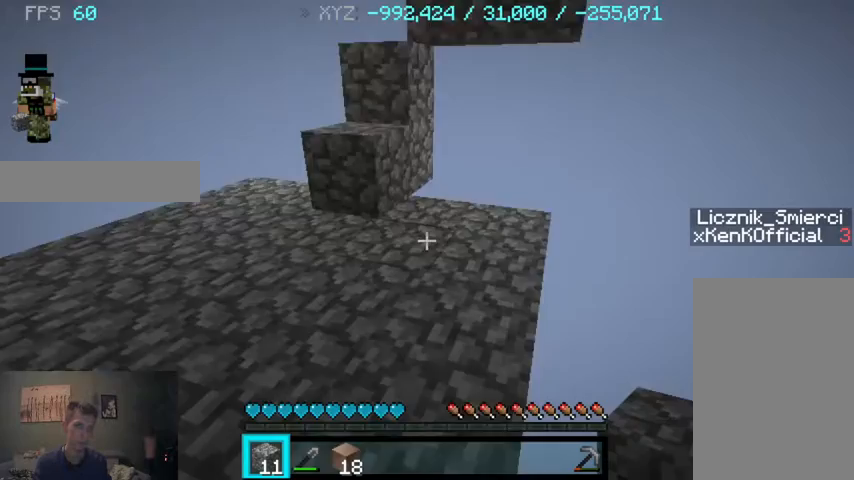
{"keys": [], "mouse": [], "events": [[467, "d", "up"]]}
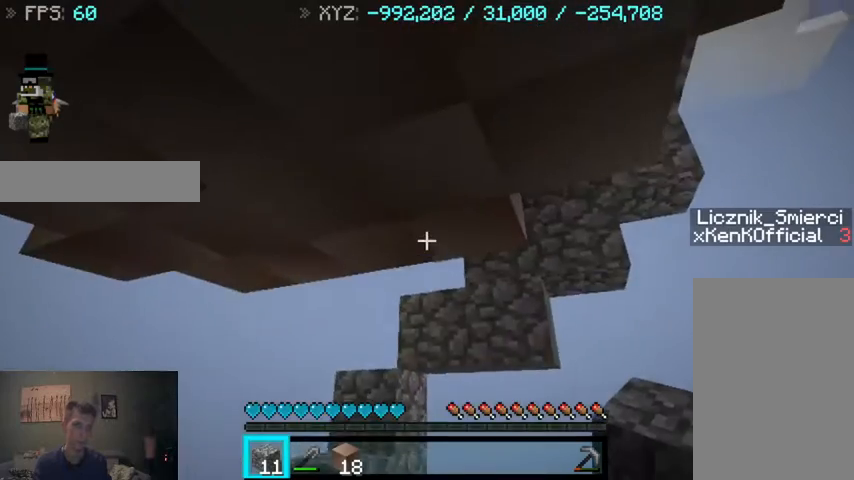
{"keys": [], "mouse": [], "events": []}
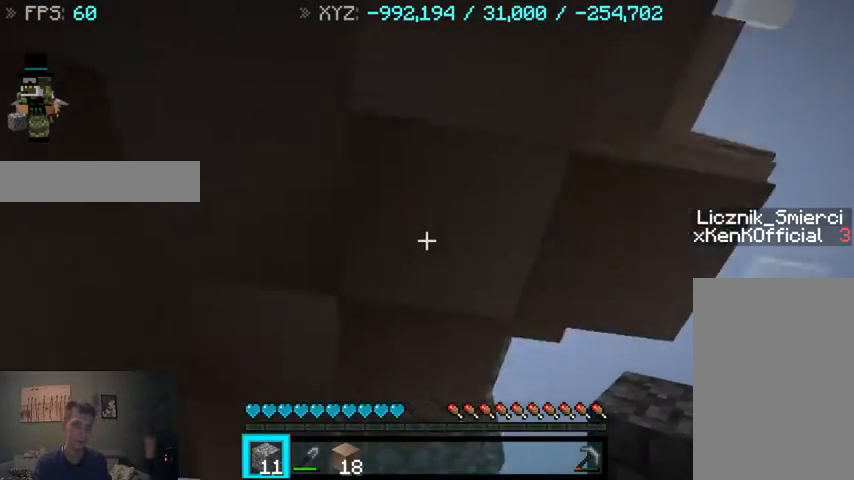
{"keys": ["s"], "mouse": [], "events": [[267, "s", "down"]]}
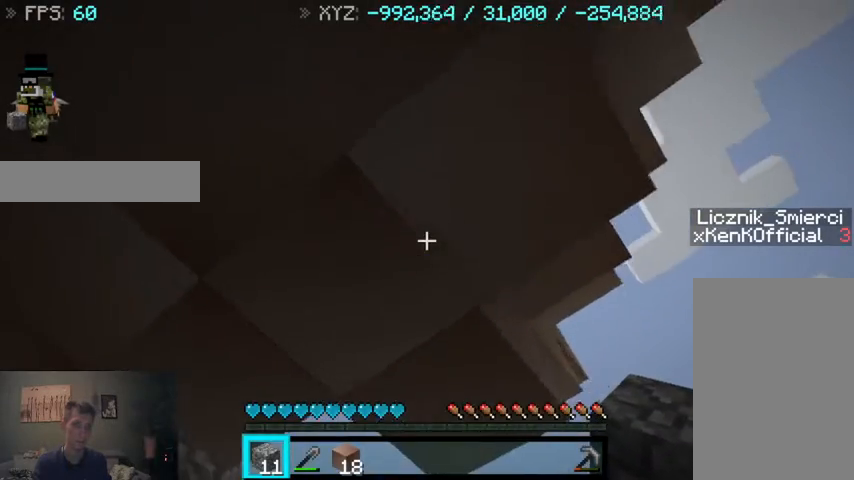
{"keys": [], "mouse": [], "events": [[133, "s", "up"]]}
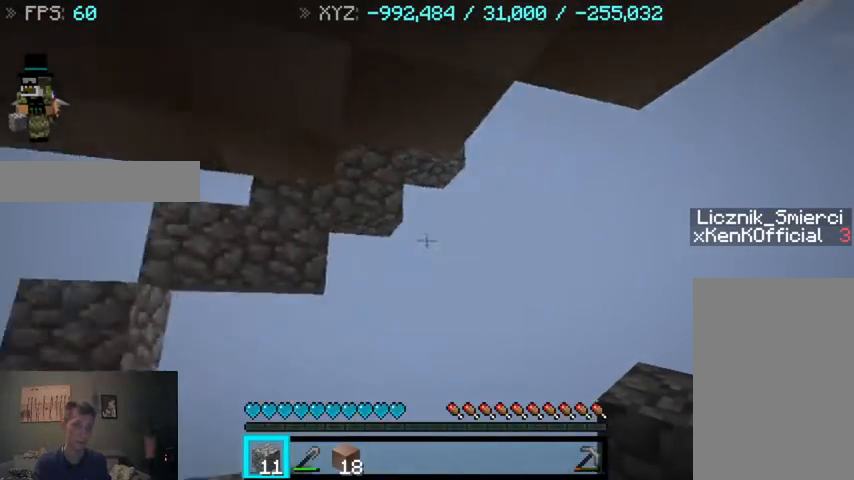
{"keys": ["w"], "mouse": [], "events": [[167, "w", "down"]]}
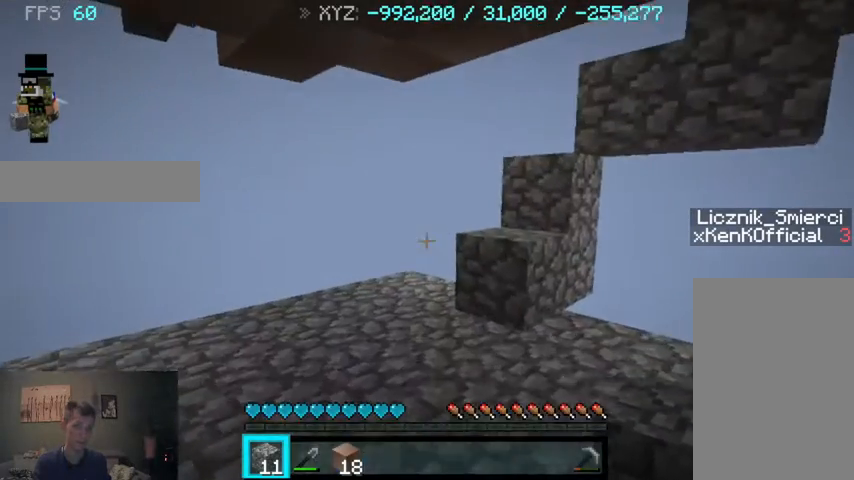
{"keys": ["w"], "mouse": [], "events": []}
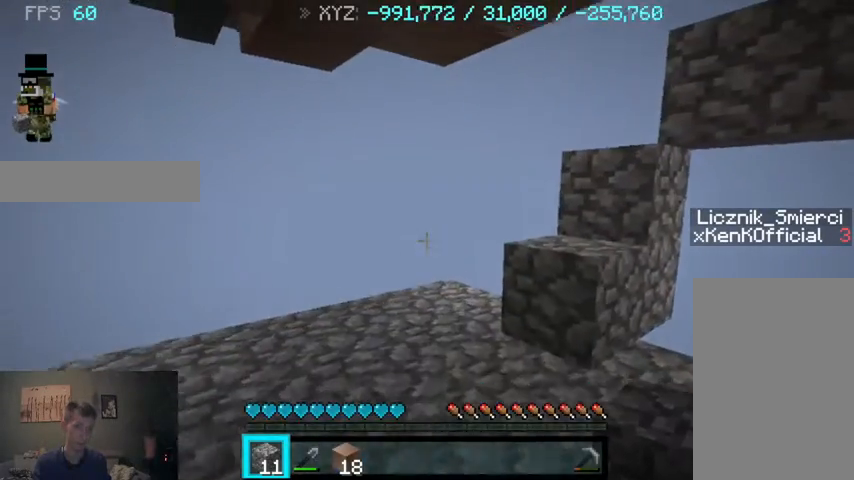
{"keys": ["w"], "mouse": [], "events": []}
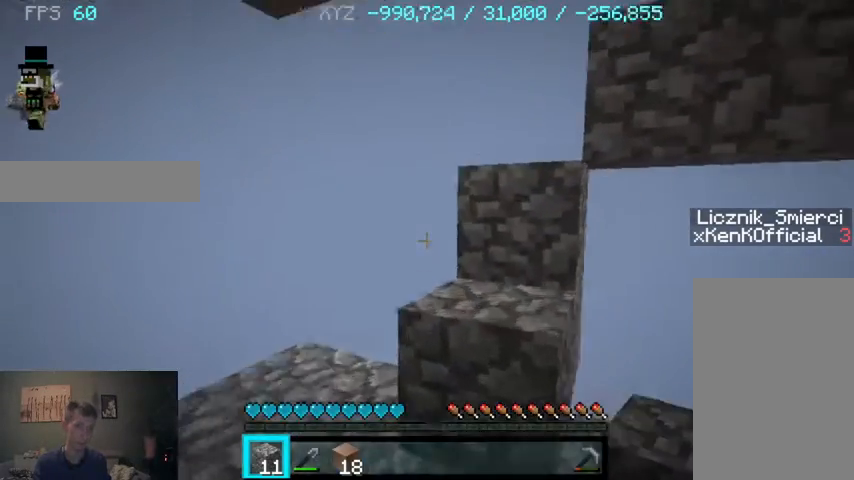
{"keys": ["w"], "mouse": [], "events": [[133, "w", "up"], [333, "w", "down"]]}
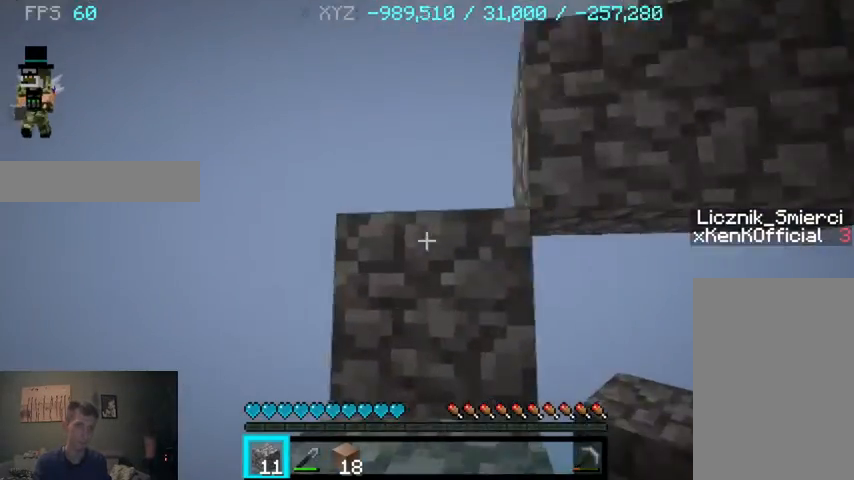
{"keys": ["w"], "mouse": [], "events": []}
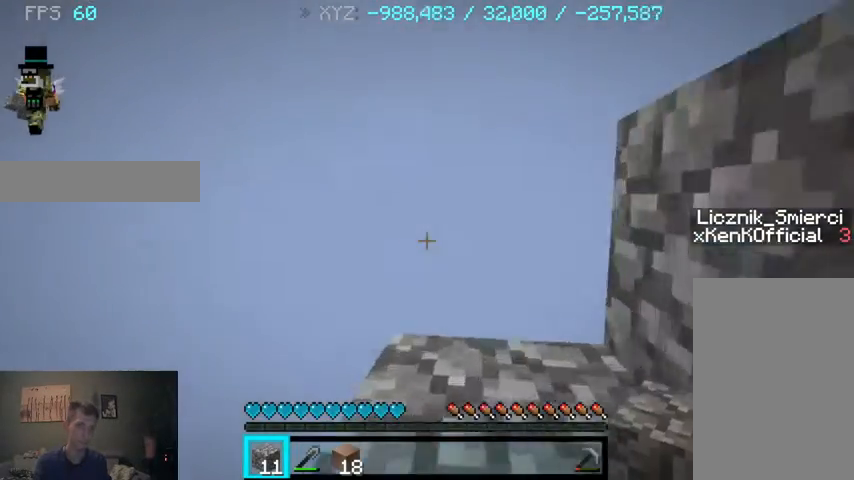
{"keys": [], "mouse": [], "events": [[267, "w", "up"]]}
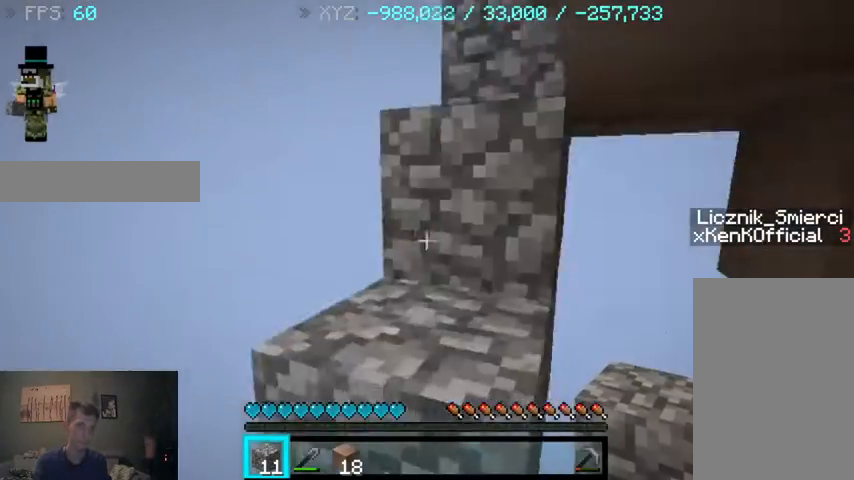
{"keys": [], "mouse": [], "events": []}
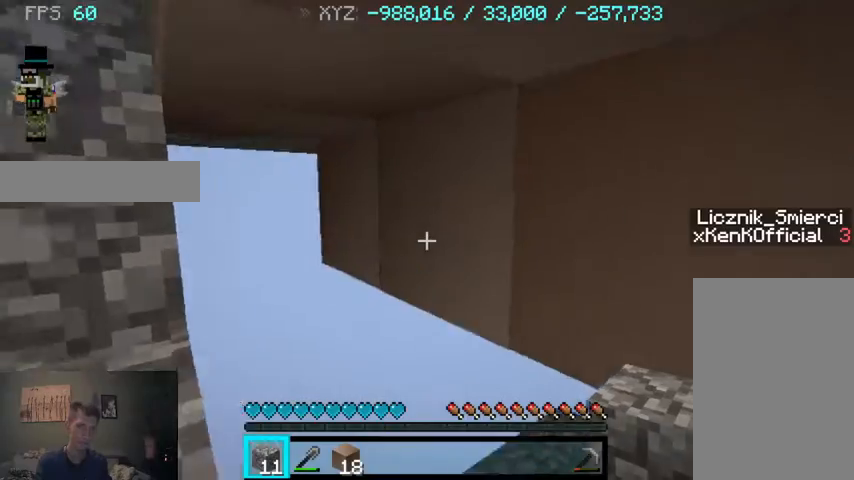
{"keys": ["w"], "mouse": [], "events": [[33, "a", "down"], [133, "a", "up"], [367, "w", "down"]]}
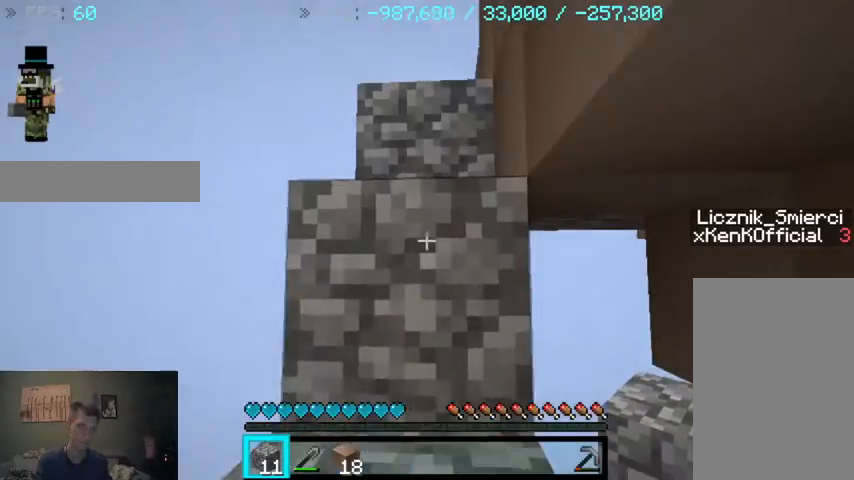
{"keys": ["w"], "mouse": [], "events": []}
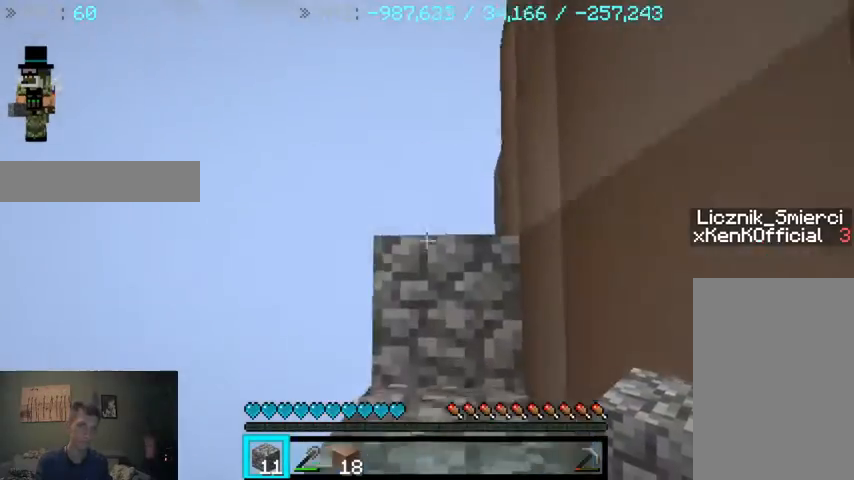
{"keys": ["w"], "mouse": [], "events": []}
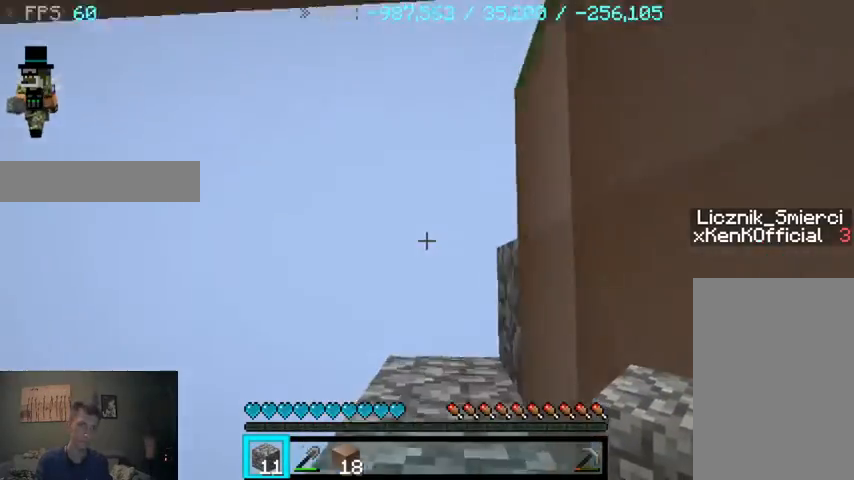
{"keys": ["w"], "mouse": [], "events": []}
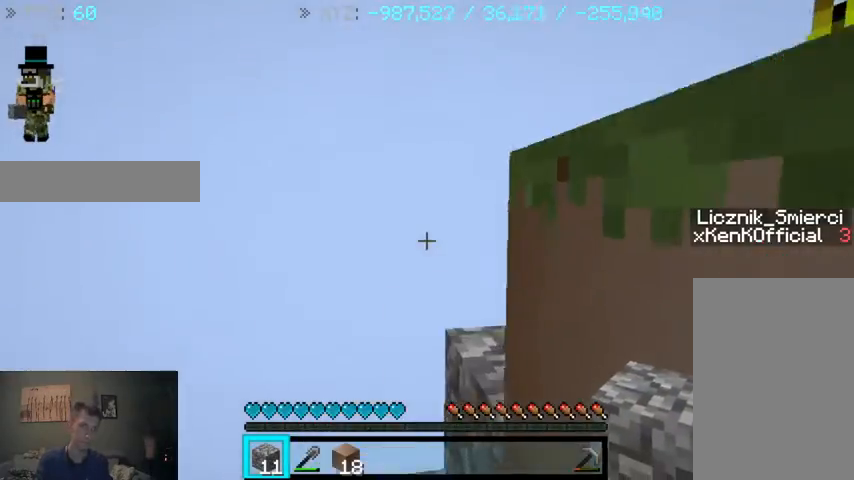
{"keys": ["w"], "mouse": [], "events": []}